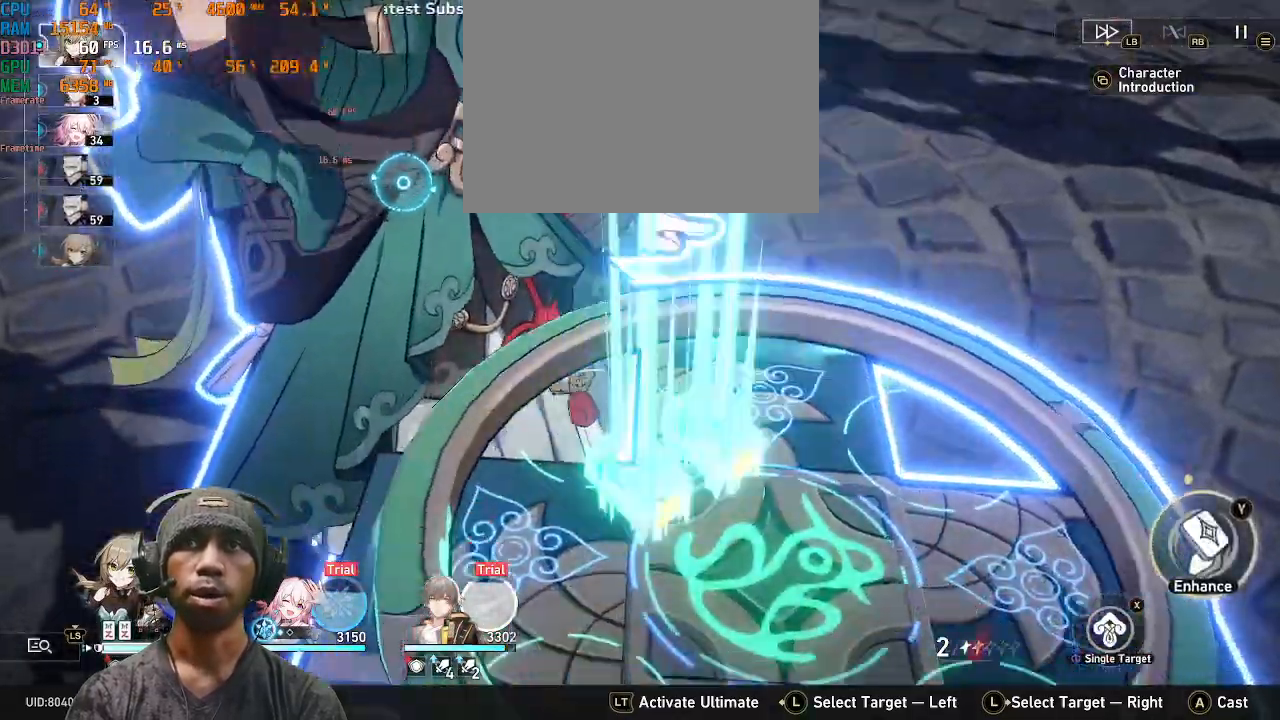
Gameplay with a controller (PlayStation layout); each line is a JSON object with the inputs held at the frame after it (dt_ms = milliseconds from this image to that frame). "events" lists button and stick changes between this image and that frame as [ms after this image, input, new state], when the widget could be followed in between. Not read: HOME L3 R3 TOUCHPAD.
{"dt_ms": 500, "buttons": ["R2"], "left_stick": "center", "right_stick": "center", "events": [[117, "L1", "down"], [200, "L1", "up"]]}
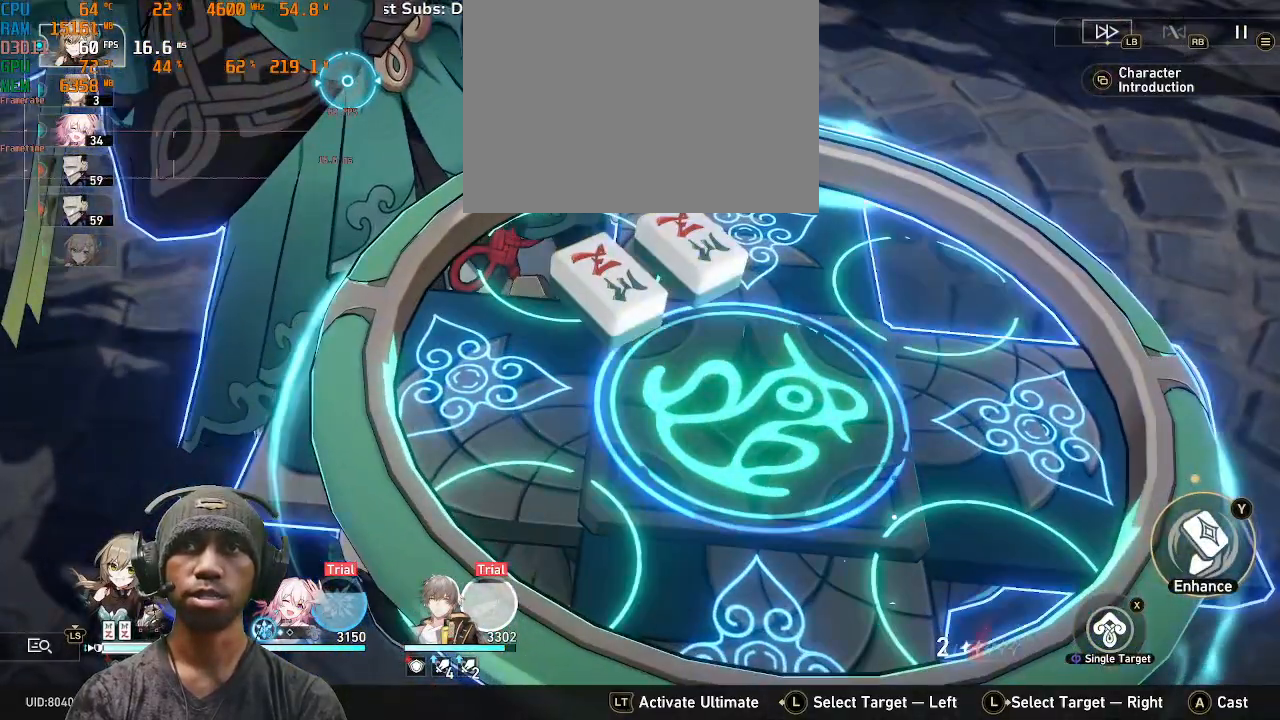
{"dt_ms": 500, "buttons": ["R2"], "left_stick": "center", "right_stick": "center", "events": []}
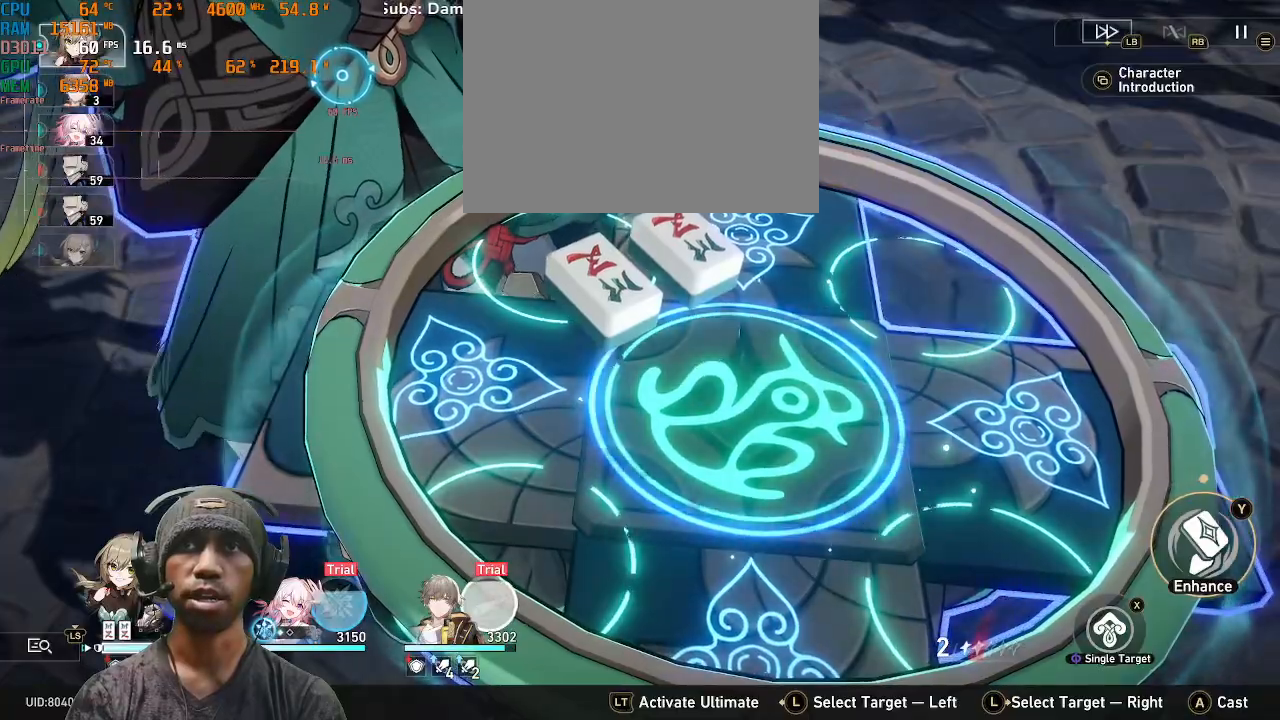
{"dt_ms": 500, "buttons": ["R2"], "left_stick": "center", "right_stick": "center", "events": []}
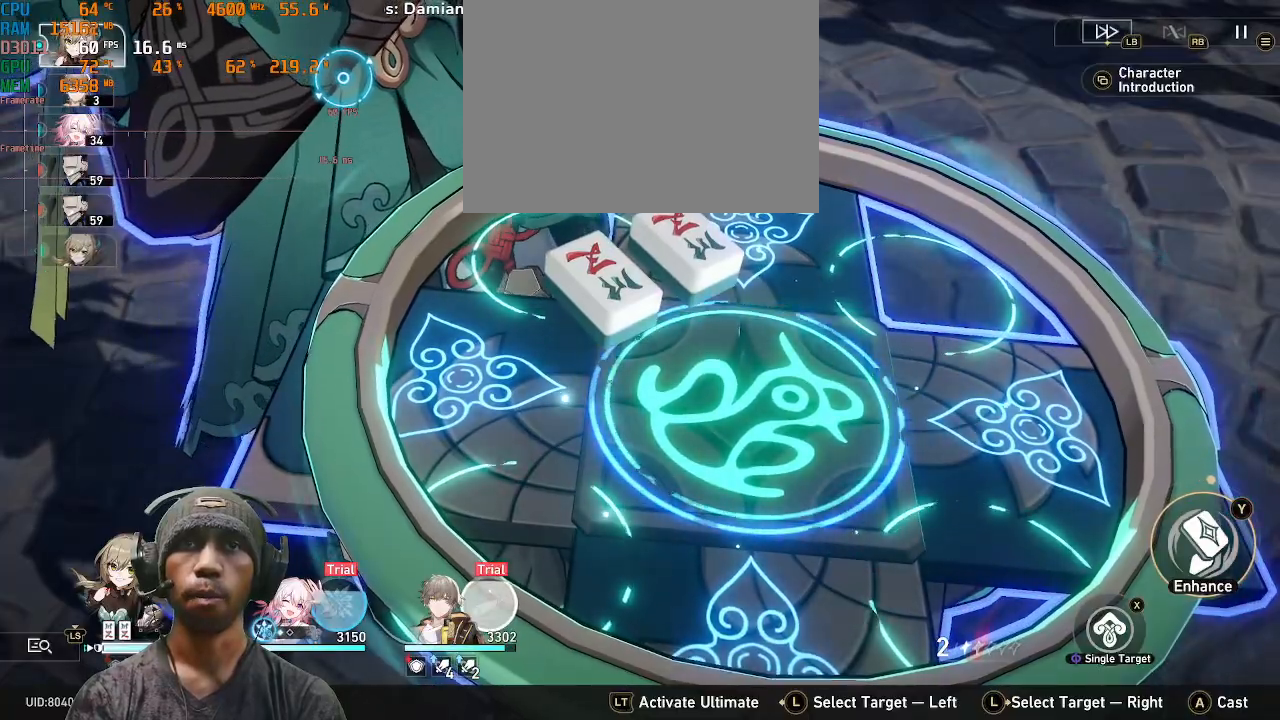
{"dt_ms": 500, "buttons": ["R2"], "left_stick": "center", "right_stick": "center", "events": []}
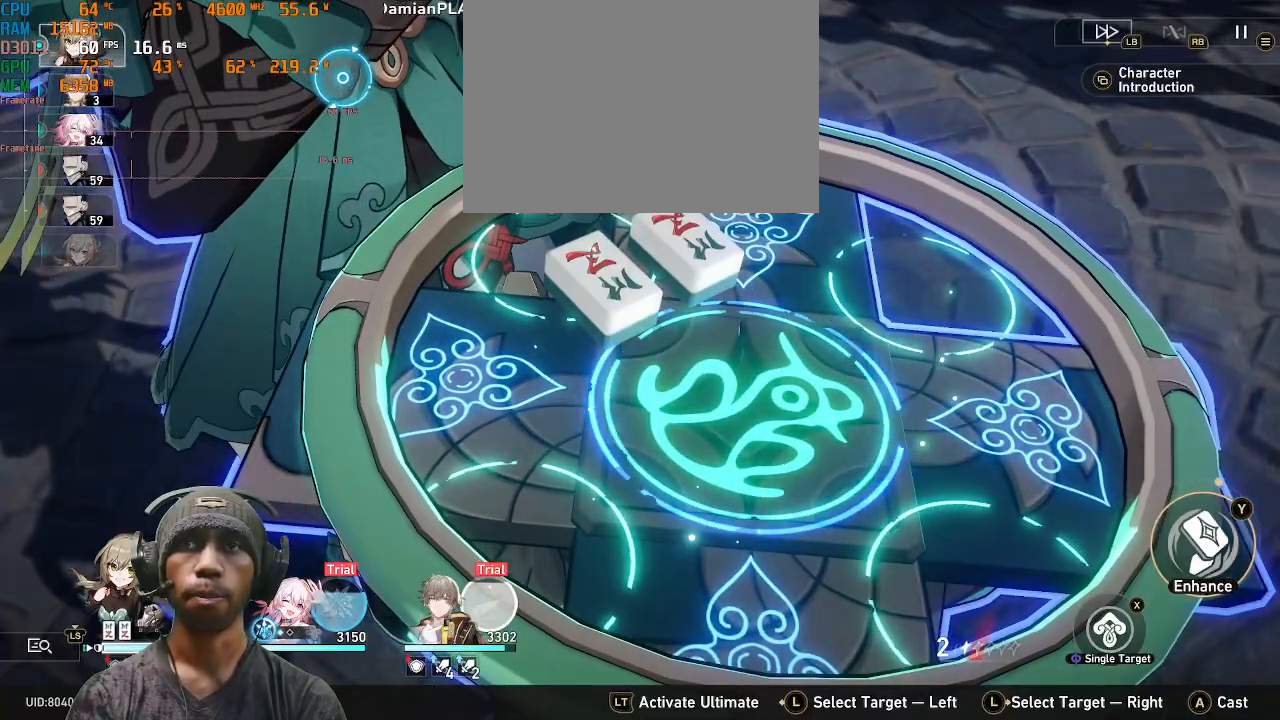
{"dt_ms": 500, "buttons": ["R2"], "left_stick": "center", "right_stick": "center", "events": []}
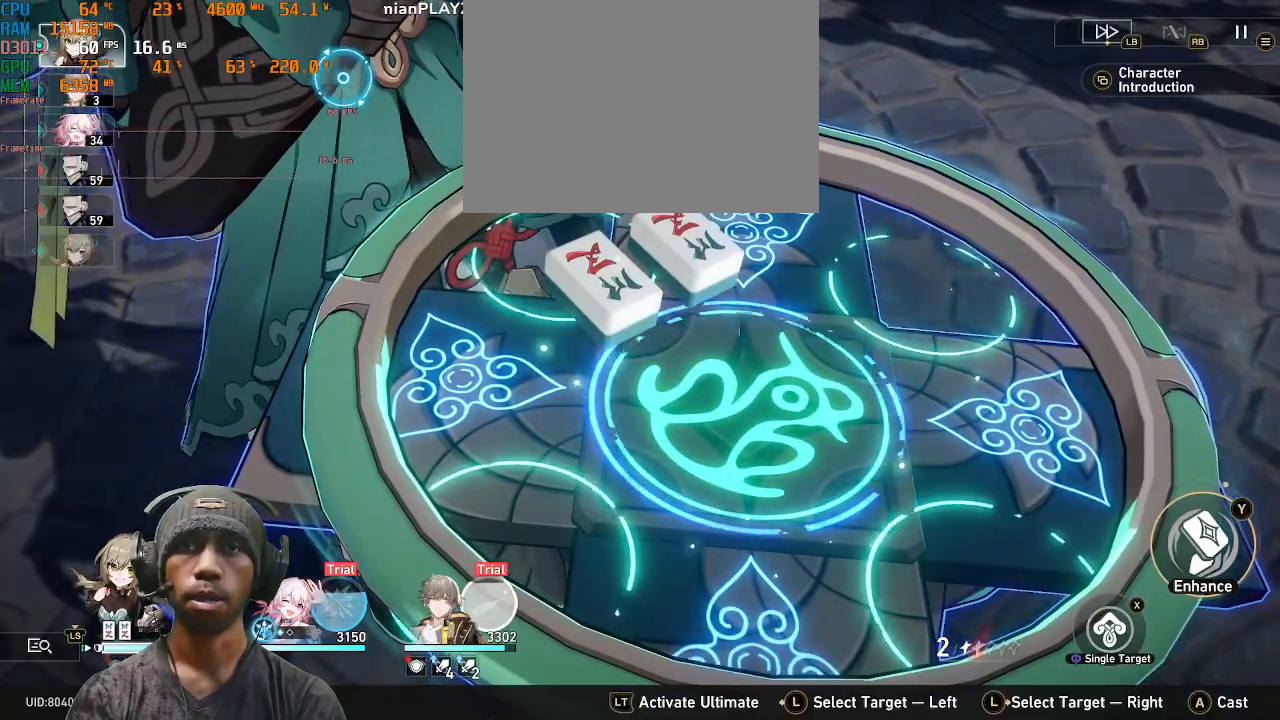
{"dt_ms": 500, "buttons": ["R2"], "left_stick": "center", "right_stick": "center", "events": [[350, "TRIANGLE", "down"], [450, "TRIANGLE", "up"]]}
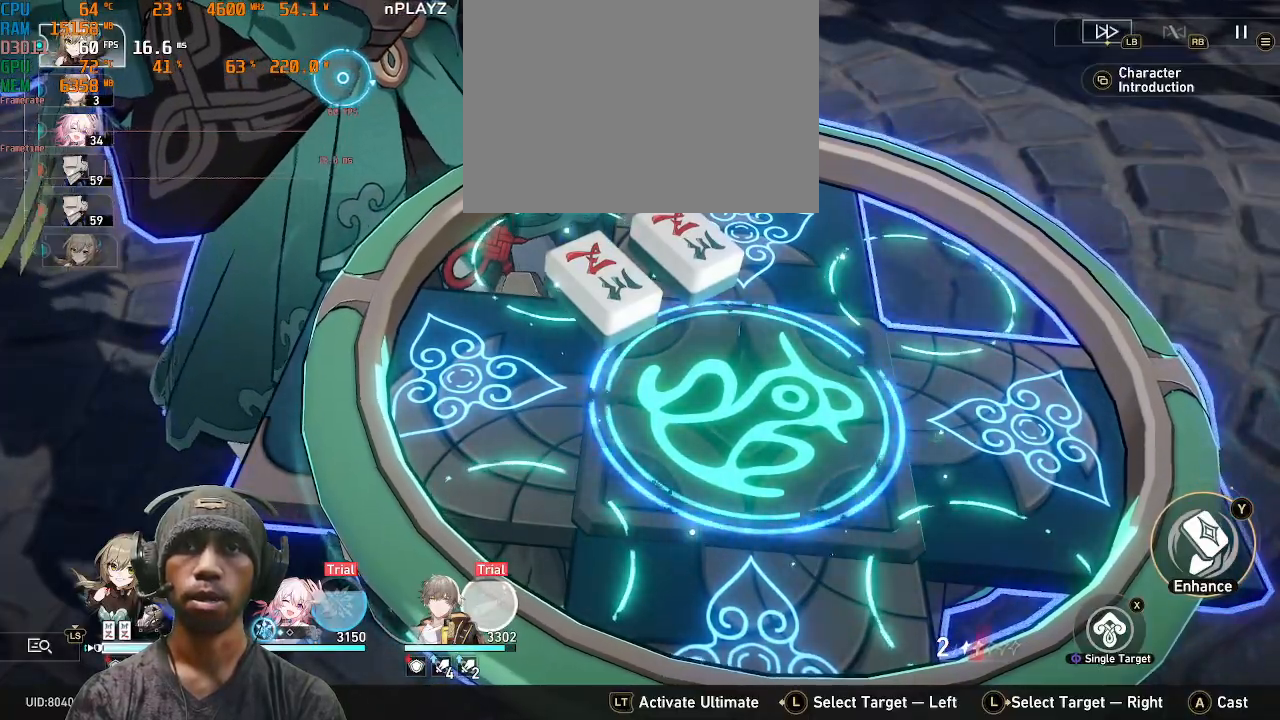
{"dt_ms": 1000, "buttons": [], "left_stick": "center", "right_stick": "center"}
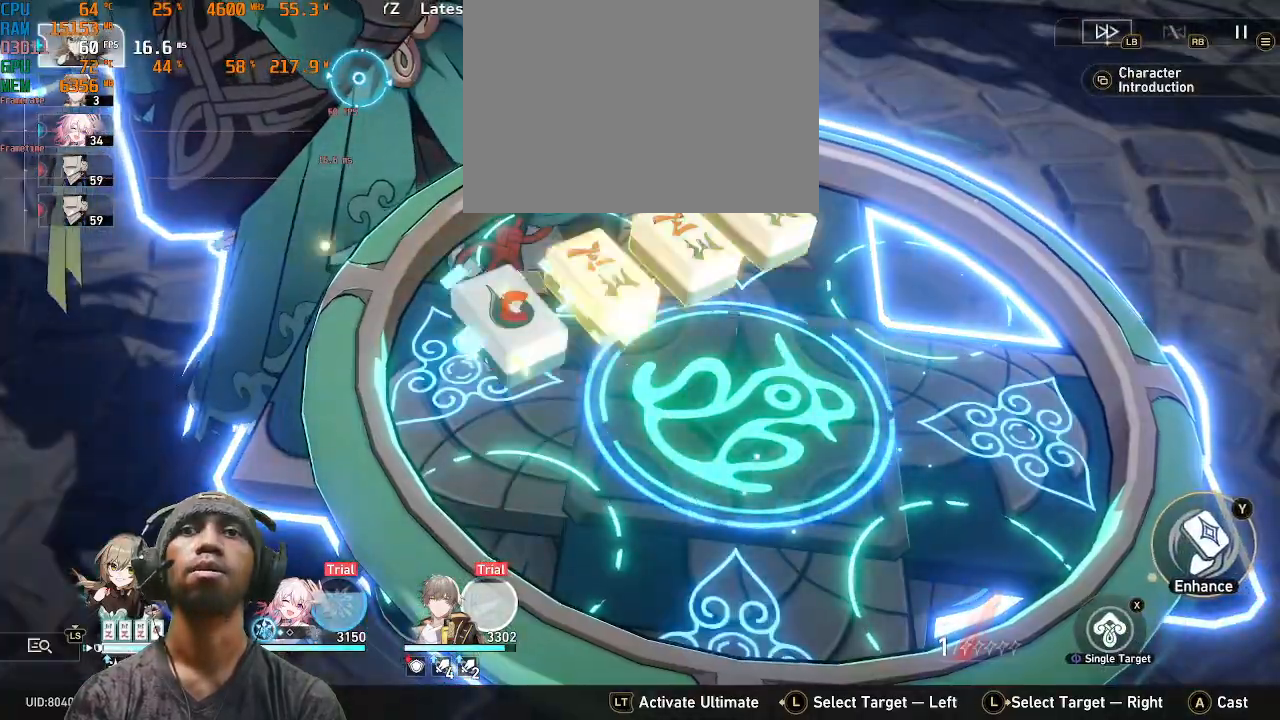
{"dt_ms": 500, "buttons": ["R2"], "left_stick": "center", "right_stick": "center"}
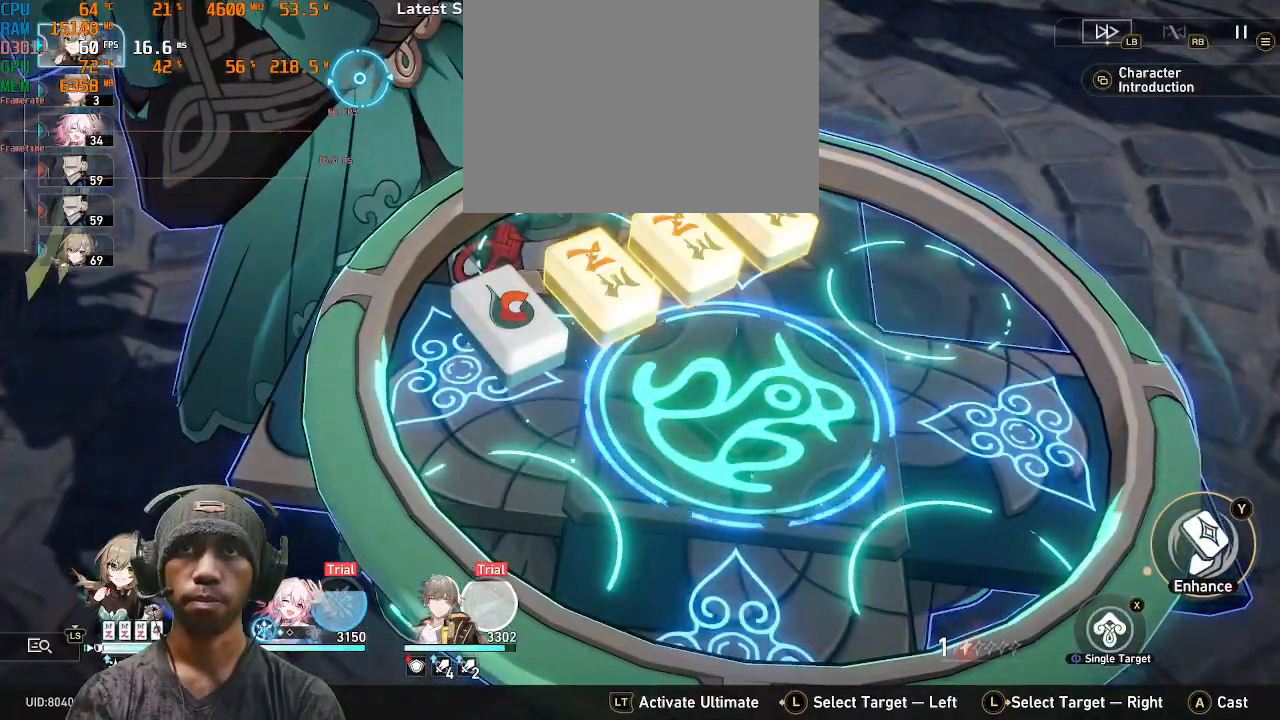
{"dt_ms": 500, "buttons": ["R2"], "left_stick": "center", "right_stick": "center", "events": []}